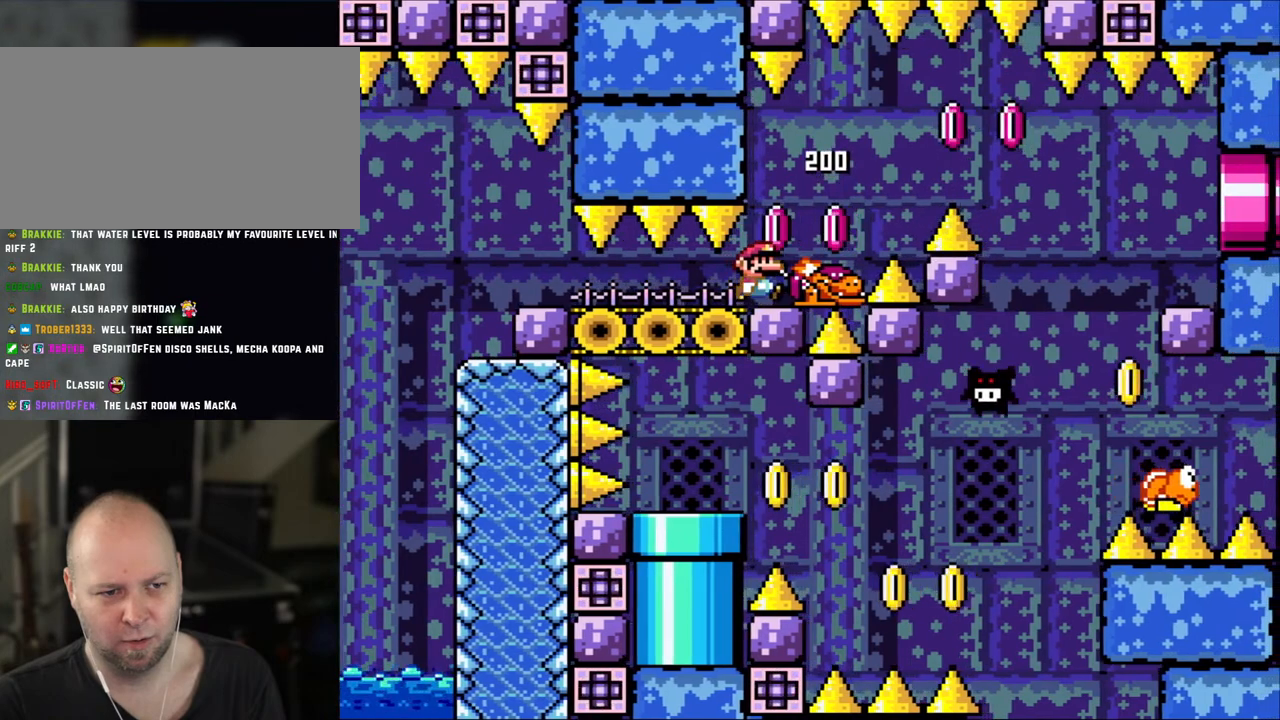
Gameplay with a controller (Nintendo layout); each line is a JSON object with the inputs held at the frame after it. "events" lists button and stick changes between this image and that frame as [ms after this image, input, new state], when the widget could be followed in between. Not read: L3 R3.
{"buttons": ["Y"], "events": [[50, "DPAD_RIGHT", "down"], [150, "DPAD_RIGHT", "up"], [350, "DPAD_RIGHT", "down"], [450, "DPAD_RIGHT", "up"]]}
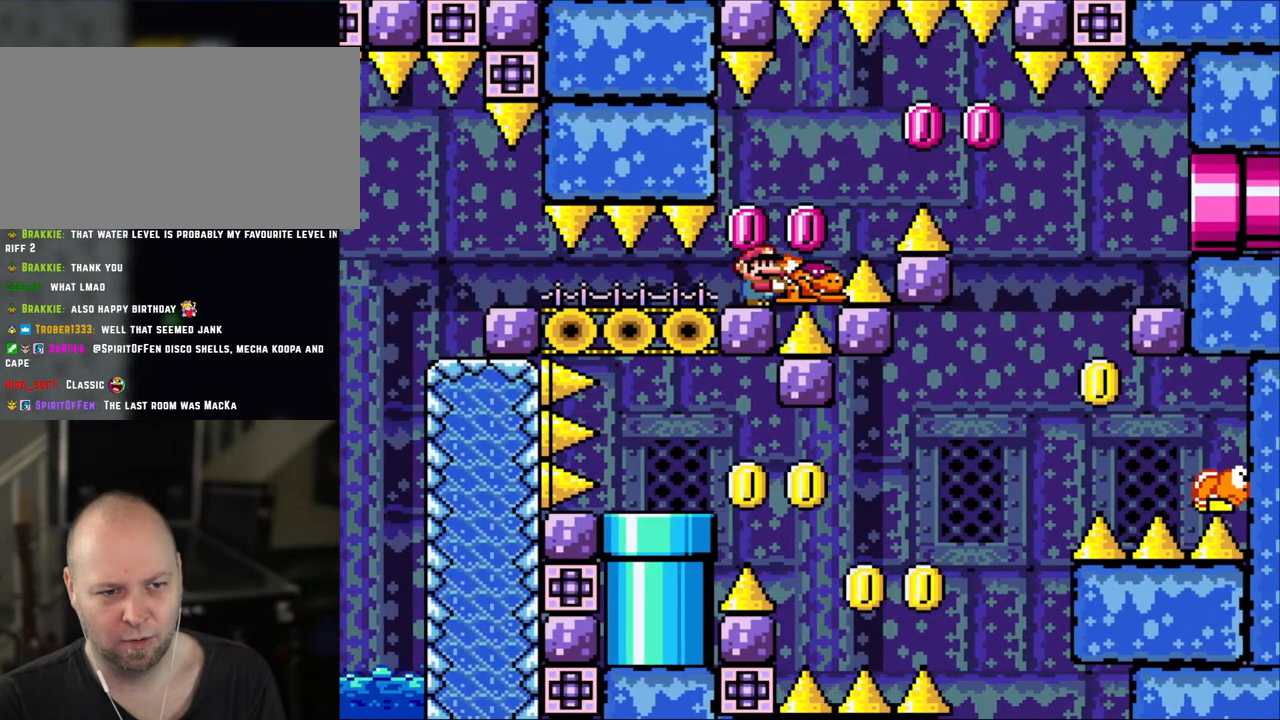
{"buttons": ["Y"], "events": []}
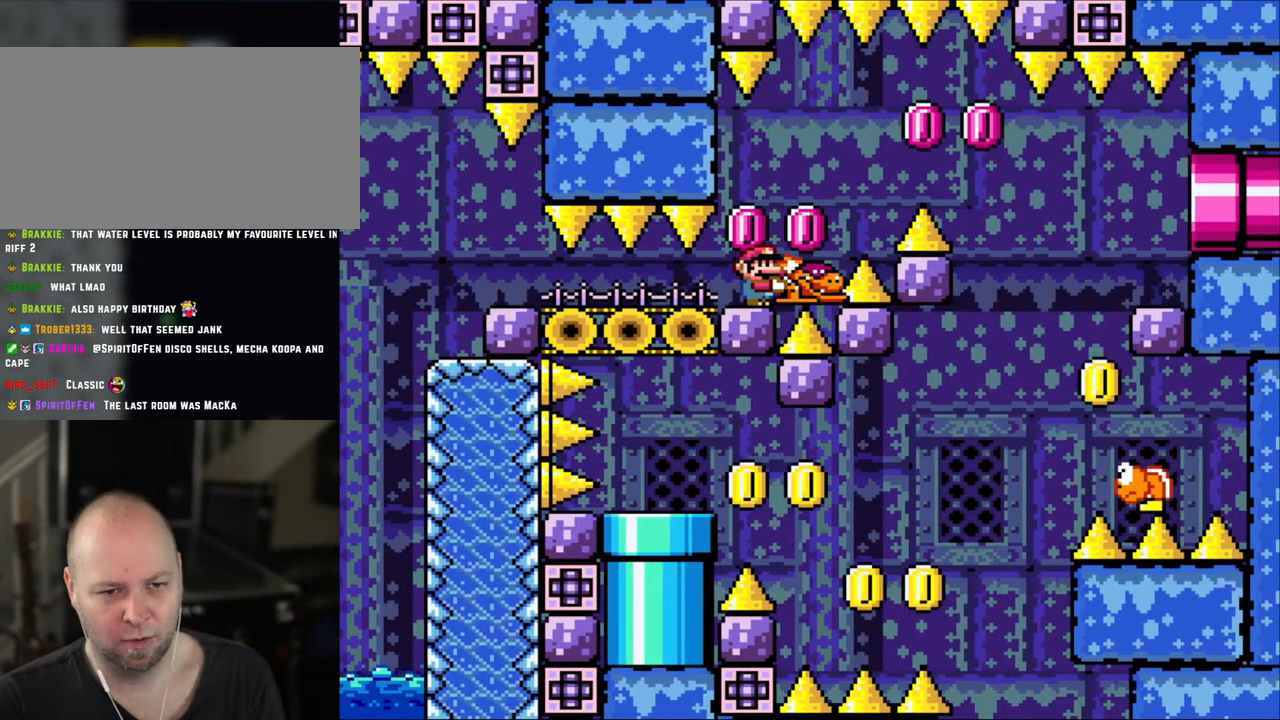
{"buttons": ["Y"], "events": []}
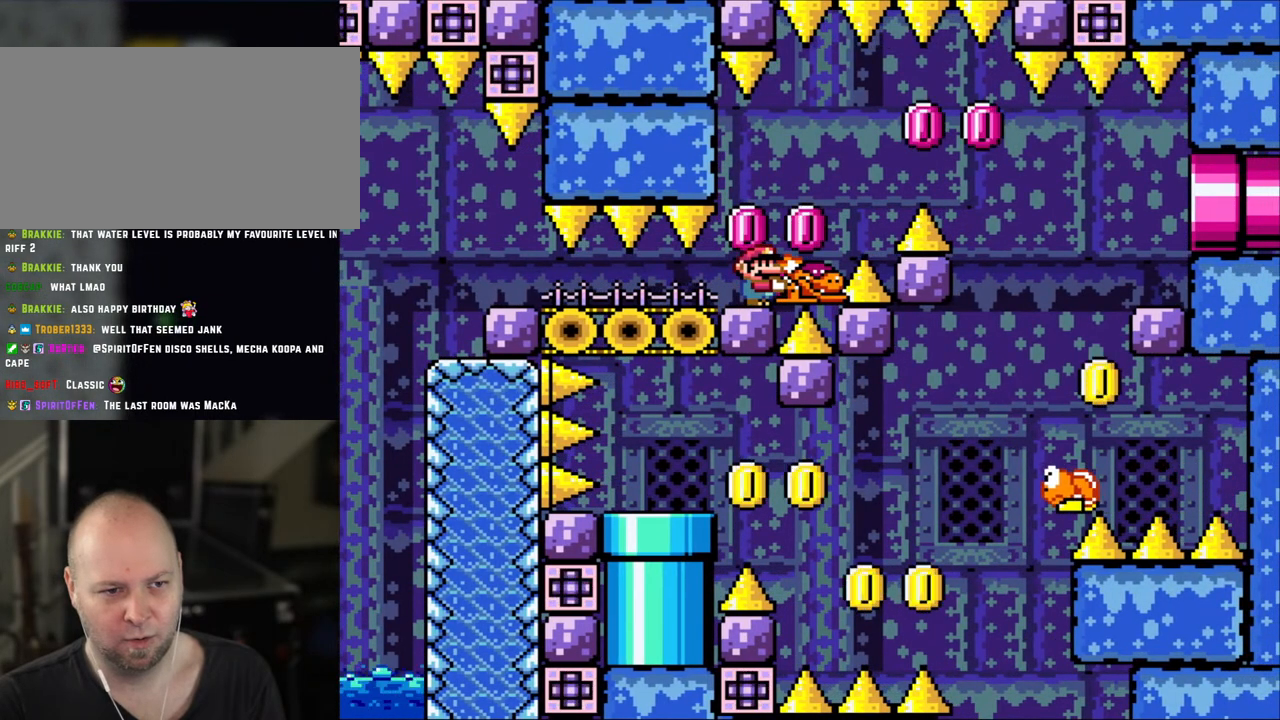
{"buttons": ["Y"], "events": []}
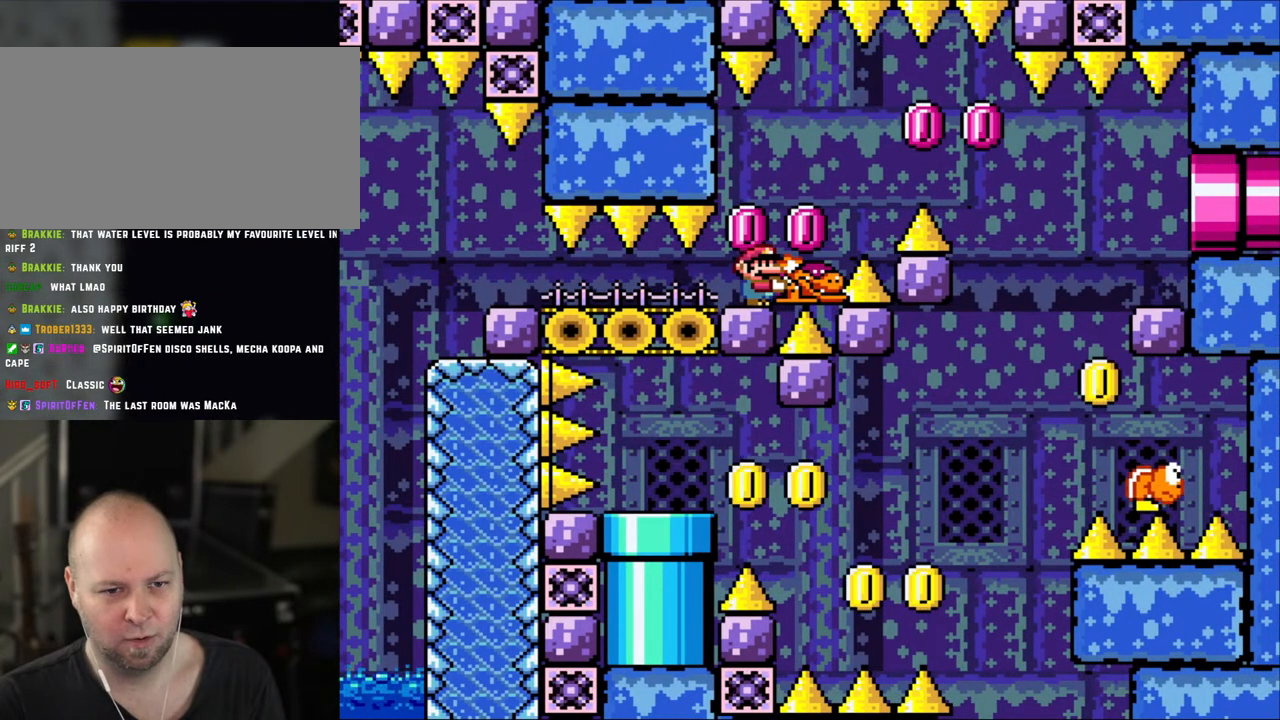
{"buttons": ["Y", "DPAD_DOWN"], "events": [[300, "DPAD_LEFT", "down"], [400, "DPAD_LEFT", "up"], [450, "DPAD_DOWN", "down"]]}
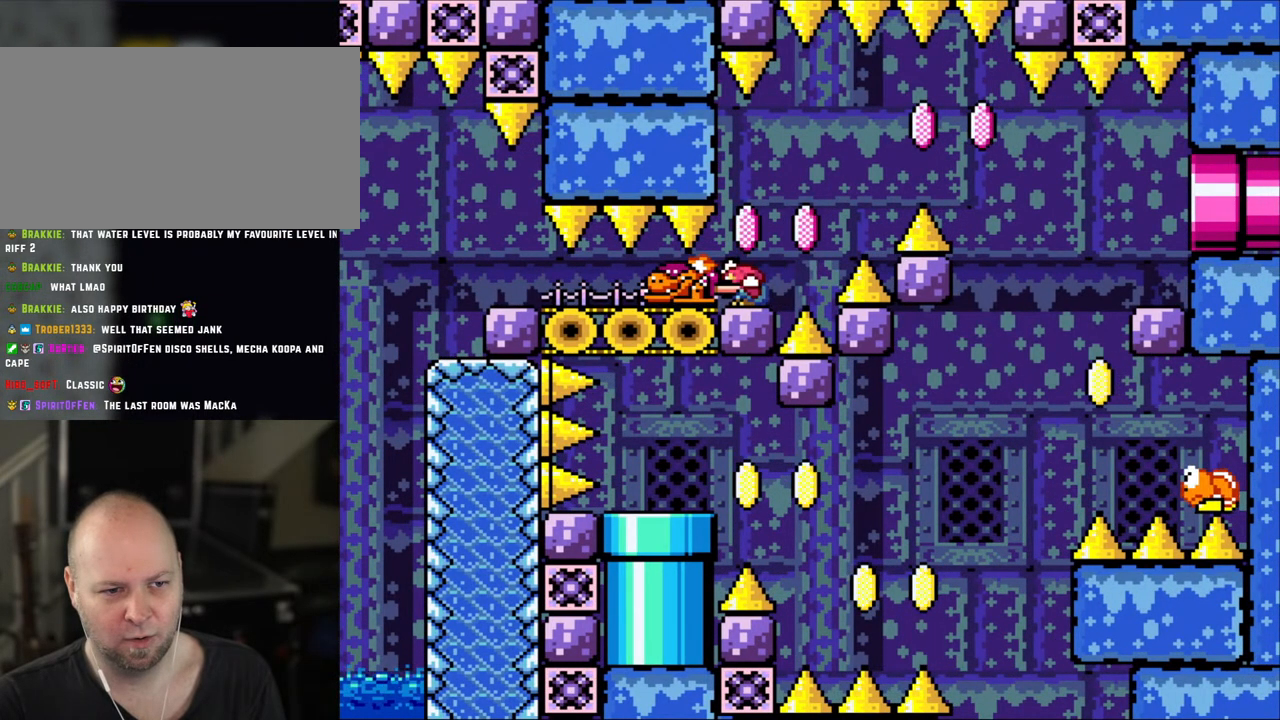
{"buttons": [], "events": [[83, "Y", "up"], [150, "DPAD_DOWN", "up"]]}
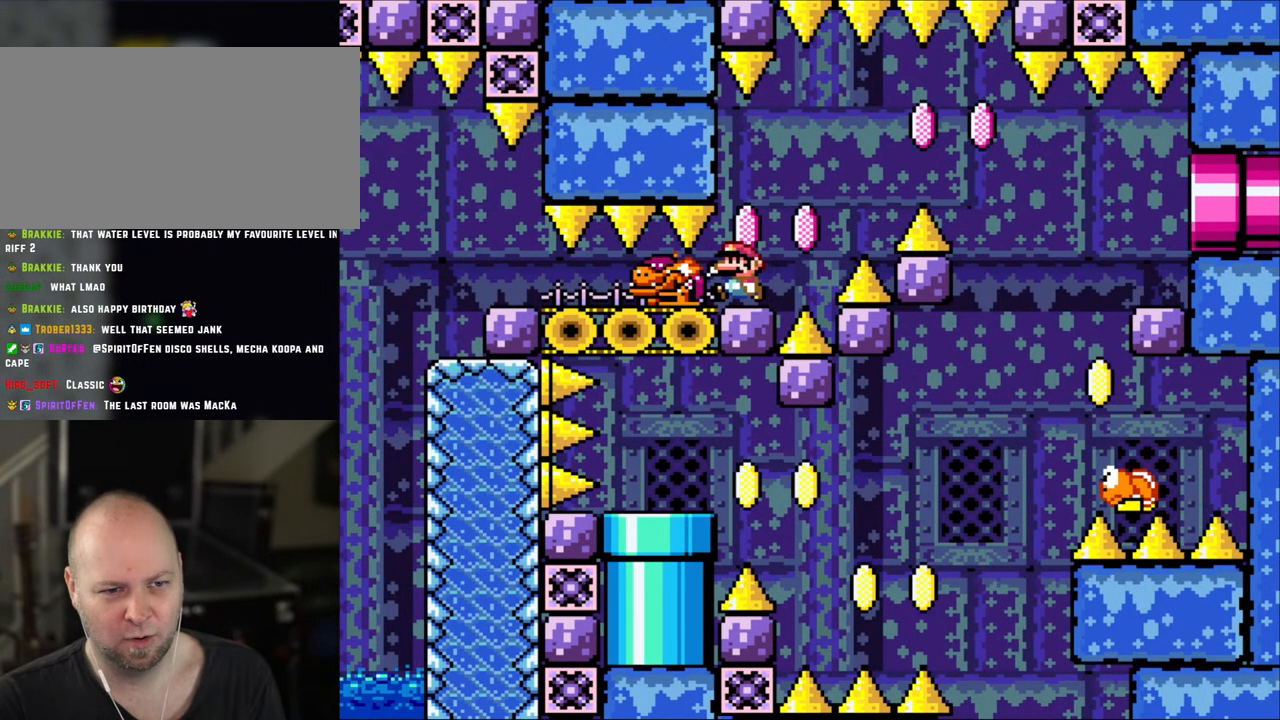
{"buttons": ["Y"], "events": [[83, "DPAD_LEFT", "down"], [150, "DPAD_LEFT", "up"], [300, "Y", "down"]]}
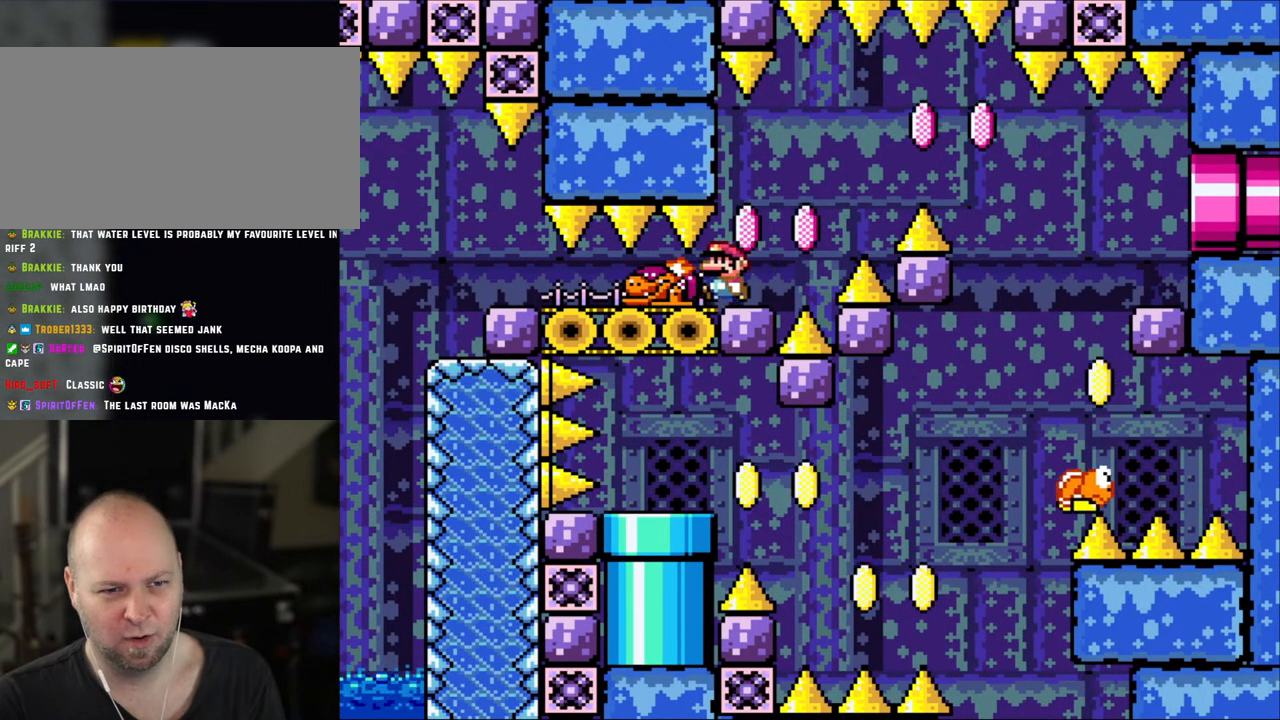
{"buttons": ["Y"], "events": [[50, "DPAD_LEFT", "down"], [250, "DPAD_LEFT", "up"], [400, "DPAD_RIGHT", "down"], [483, "DPAD_RIGHT", "up"]]}
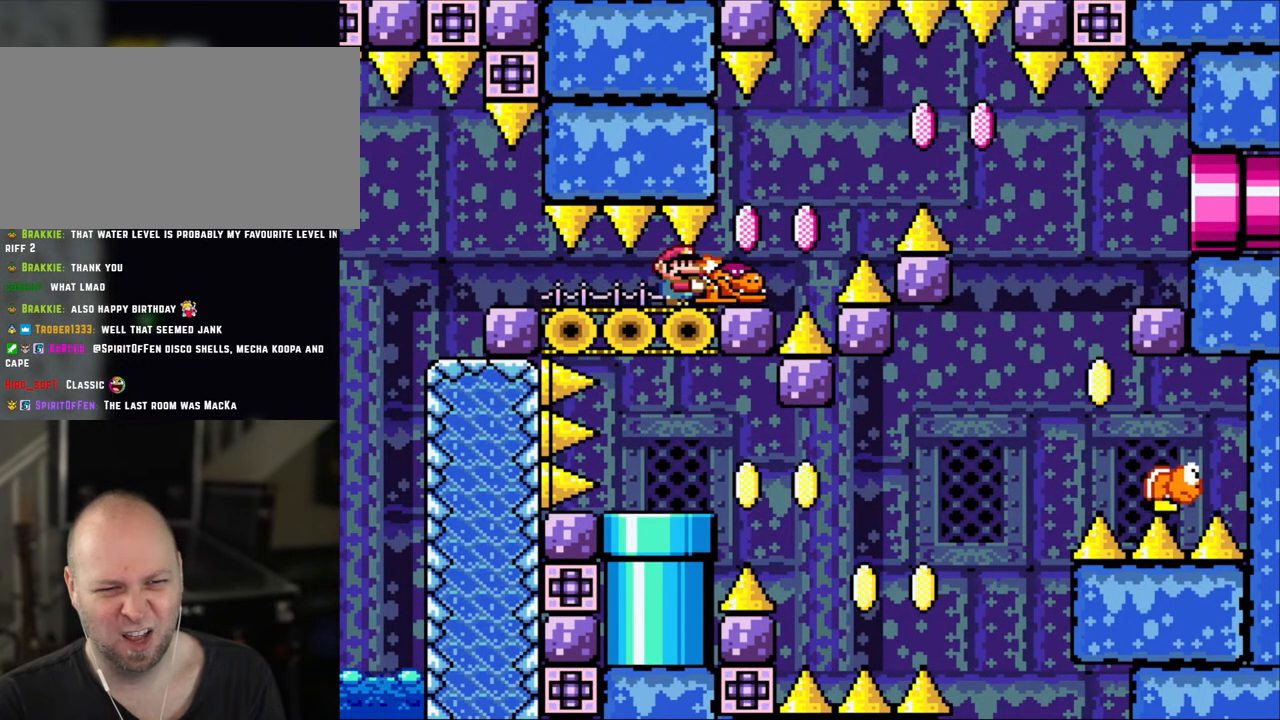
{"buttons": ["Y"], "events": [[333, "DPAD_DOWN", "down"], [450, "DPAD_DOWN", "up"]]}
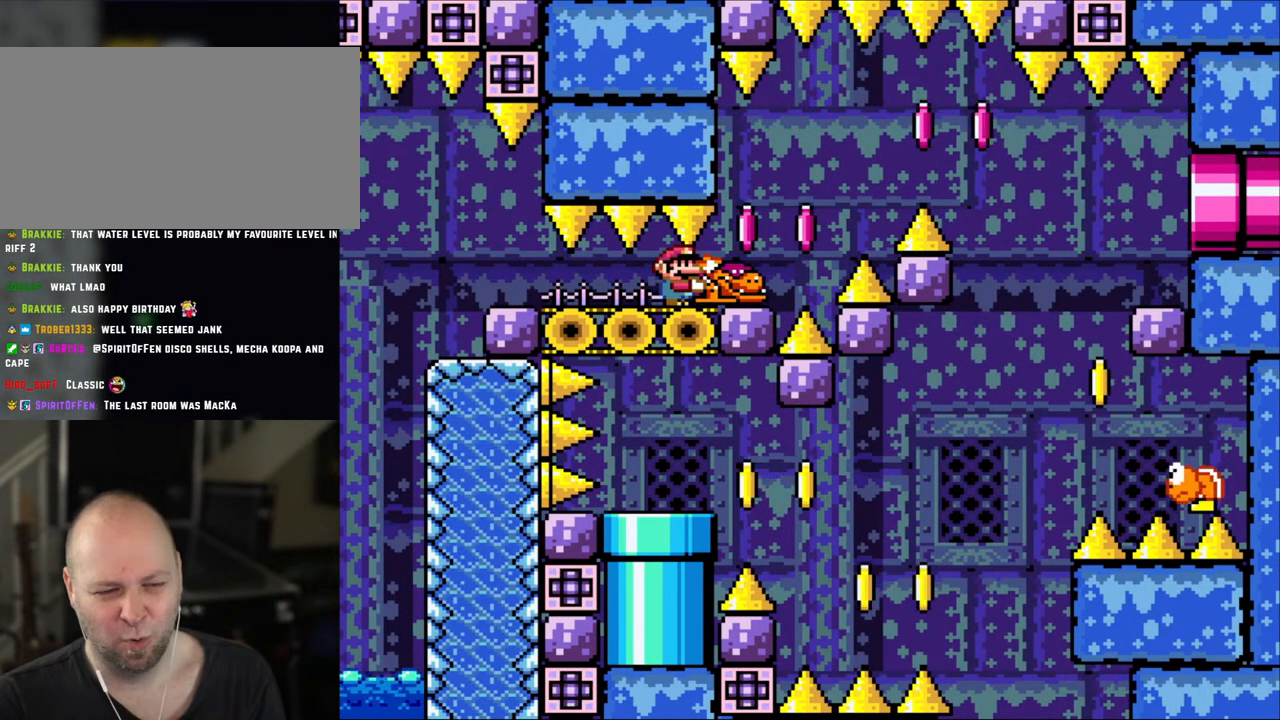
{"buttons": ["Y"], "events": [[200, "DPAD_LEFT", "down"], [350, "DPAD_LEFT", "up"], [400, "DPAD_RIGHT", "down"], [500, "DPAD_RIGHT", "up"]]}
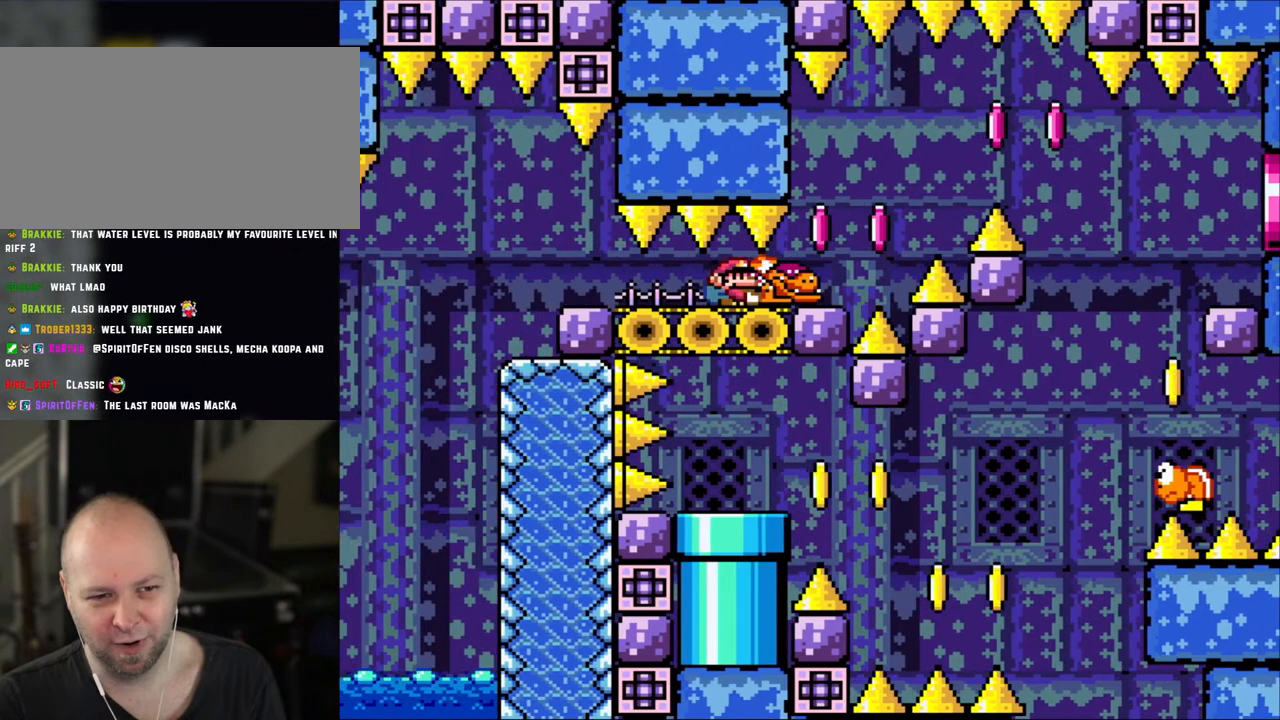
{"buttons": ["Y"], "events": [[100, "DPAD_DOWN", "down"], [400, "DPAD_DOWN", "up"]]}
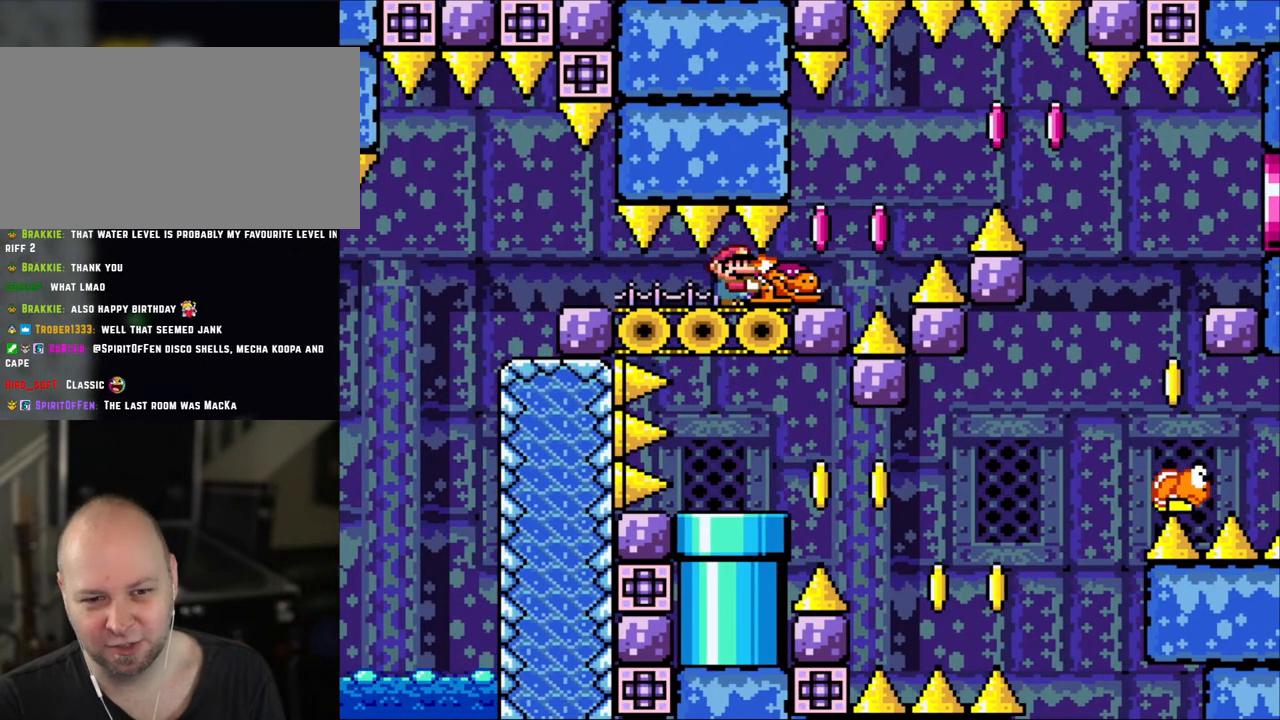
{"buttons": ["Y"], "events": [[183, "DPAD_RIGHT", "down"], [383, "DPAD_RIGHT", "up"]]}
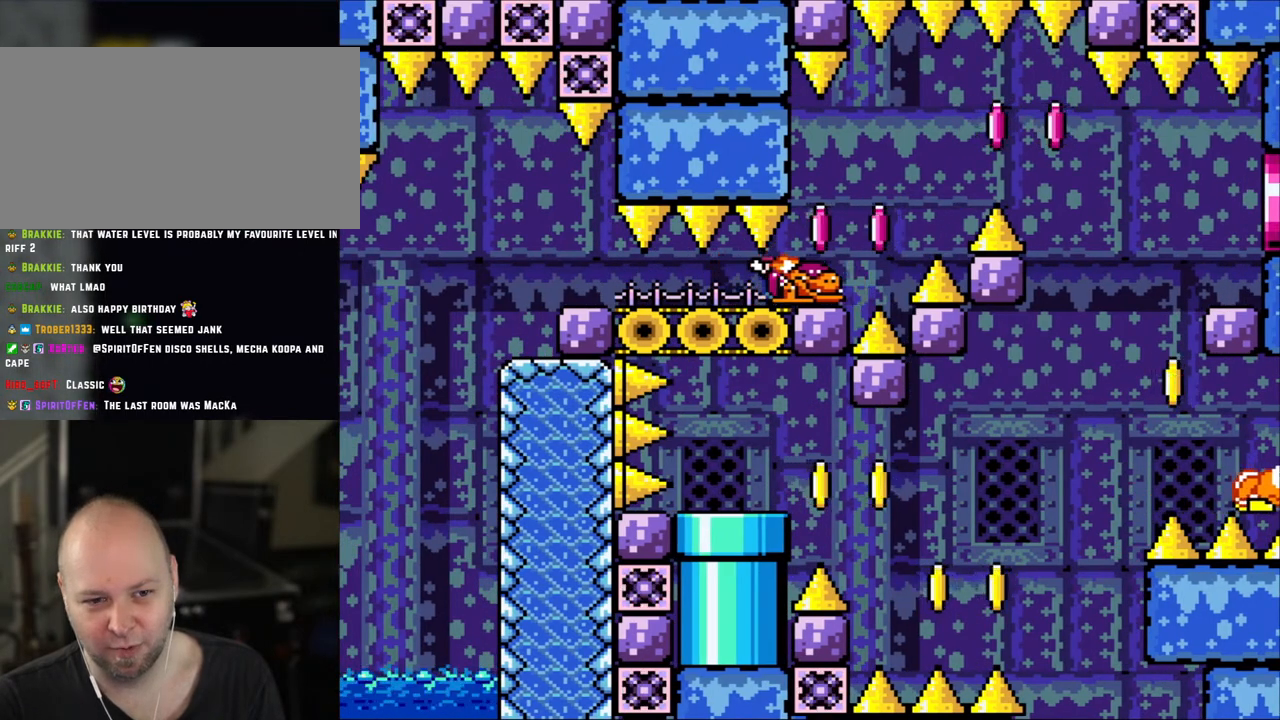
{"buttons": ["Y", "DPAD_DOWN"], "events": [[150, "DPAD_LEFT", "down"], [200, "DPAD_LEFT", "up"], [400, "DPAD_DOWN", "down"]]}
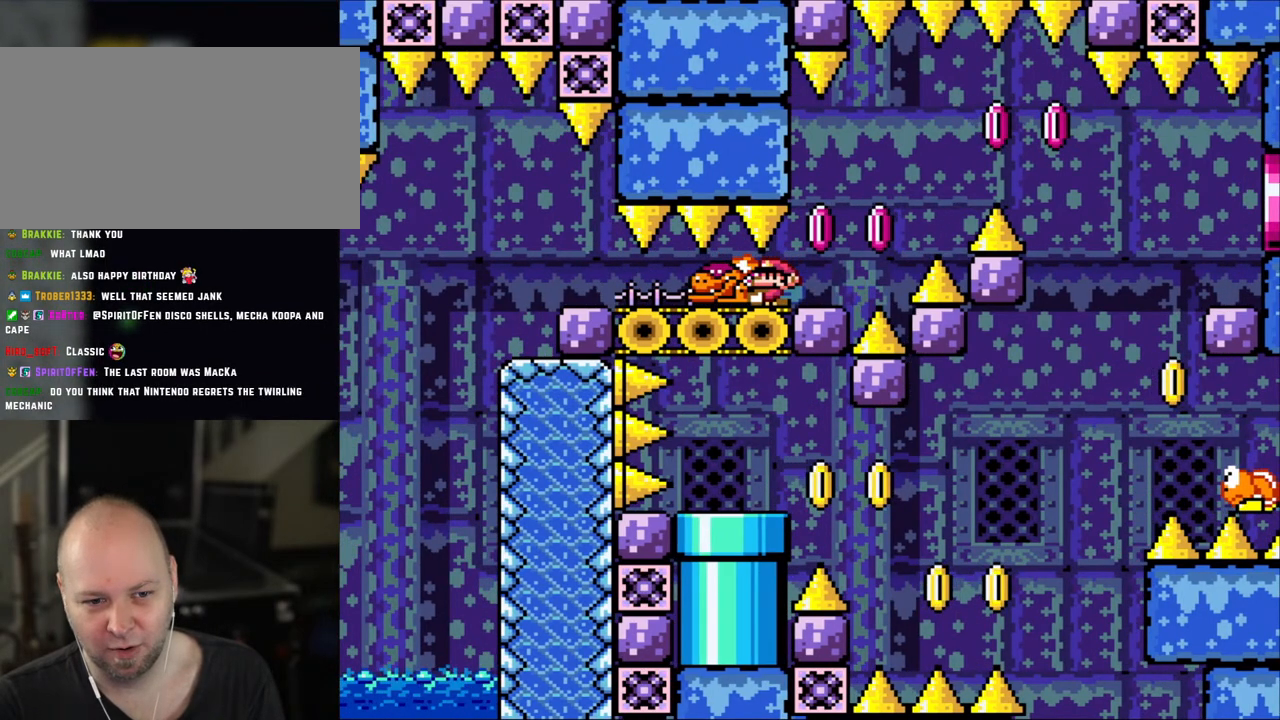
{"buttons": ["Y", "DPAD_DOWN"], "events": []}
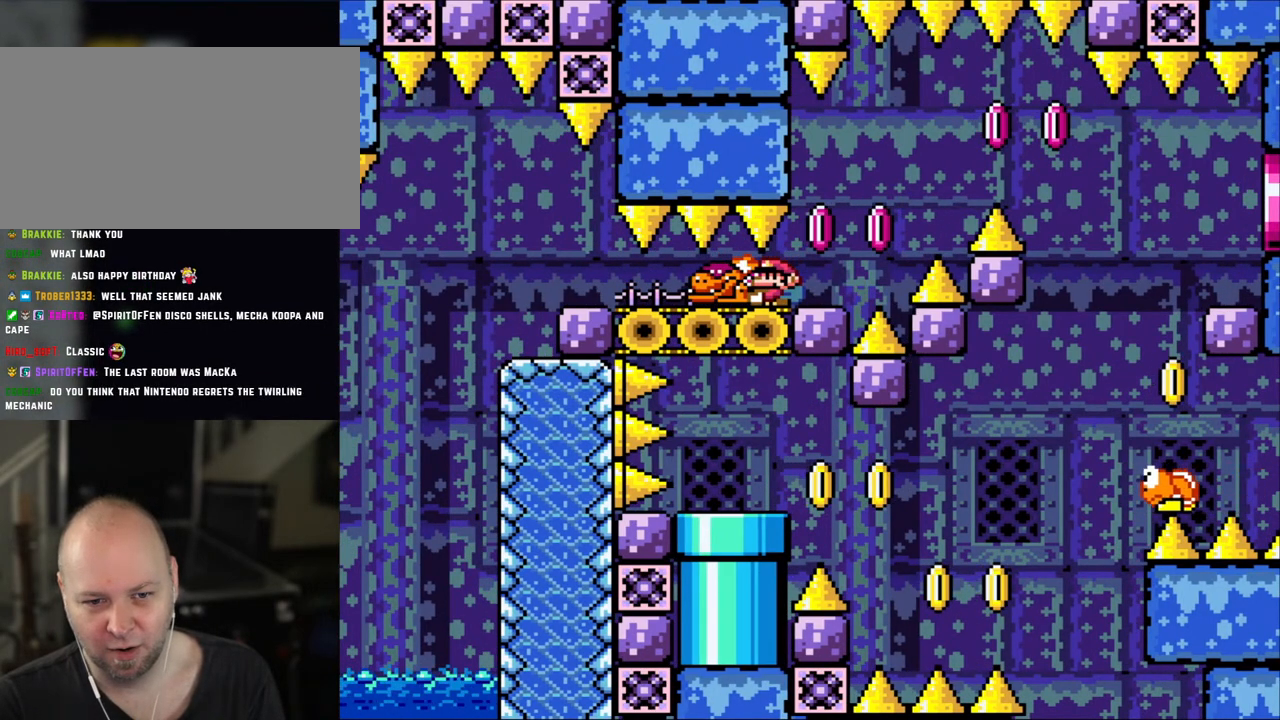
{"buttons": [], "events": [[300, "Y", "up"], [450, "DPAD_DOWN", "up"]]}
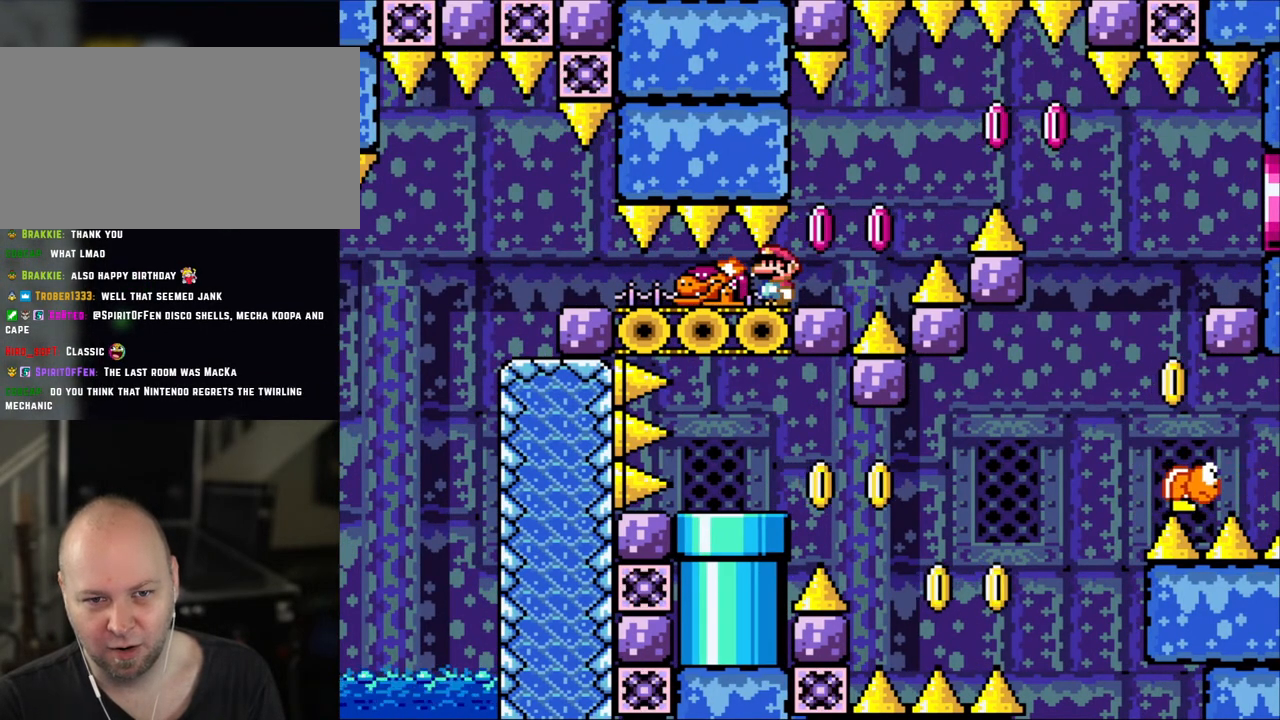
{"buttons": [], "events": []}
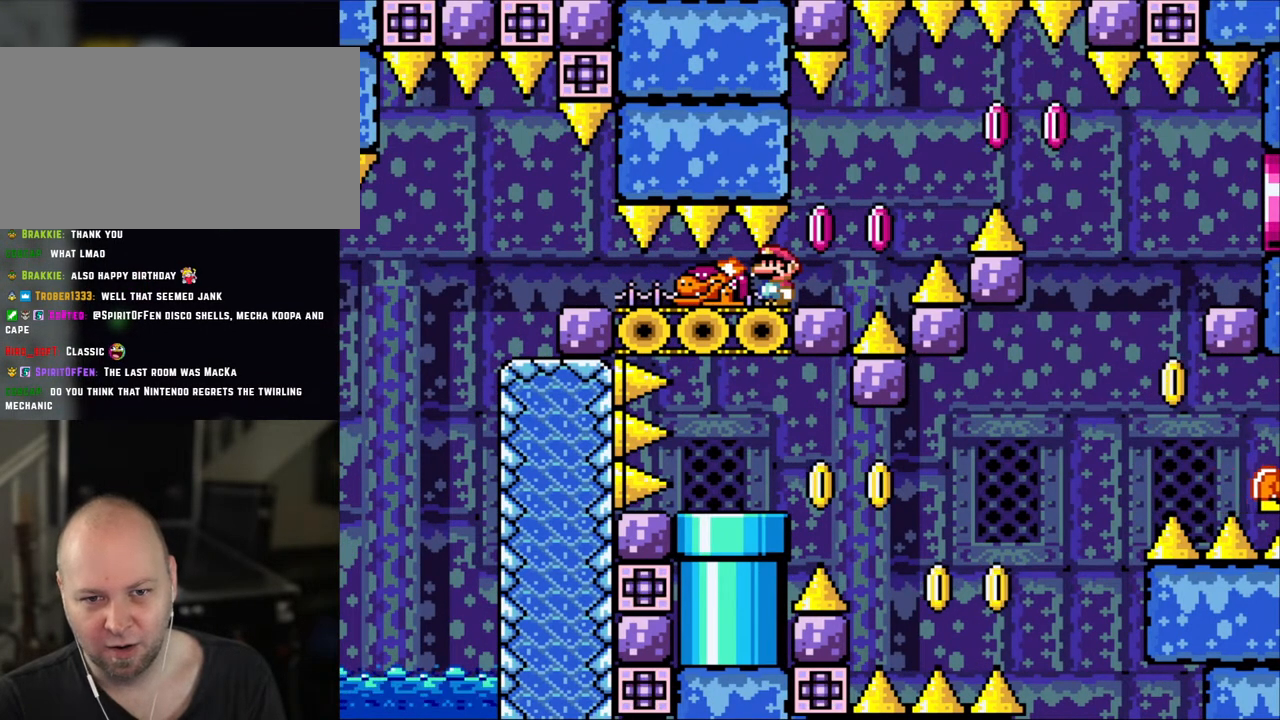
{"buttons": [], "events": []}
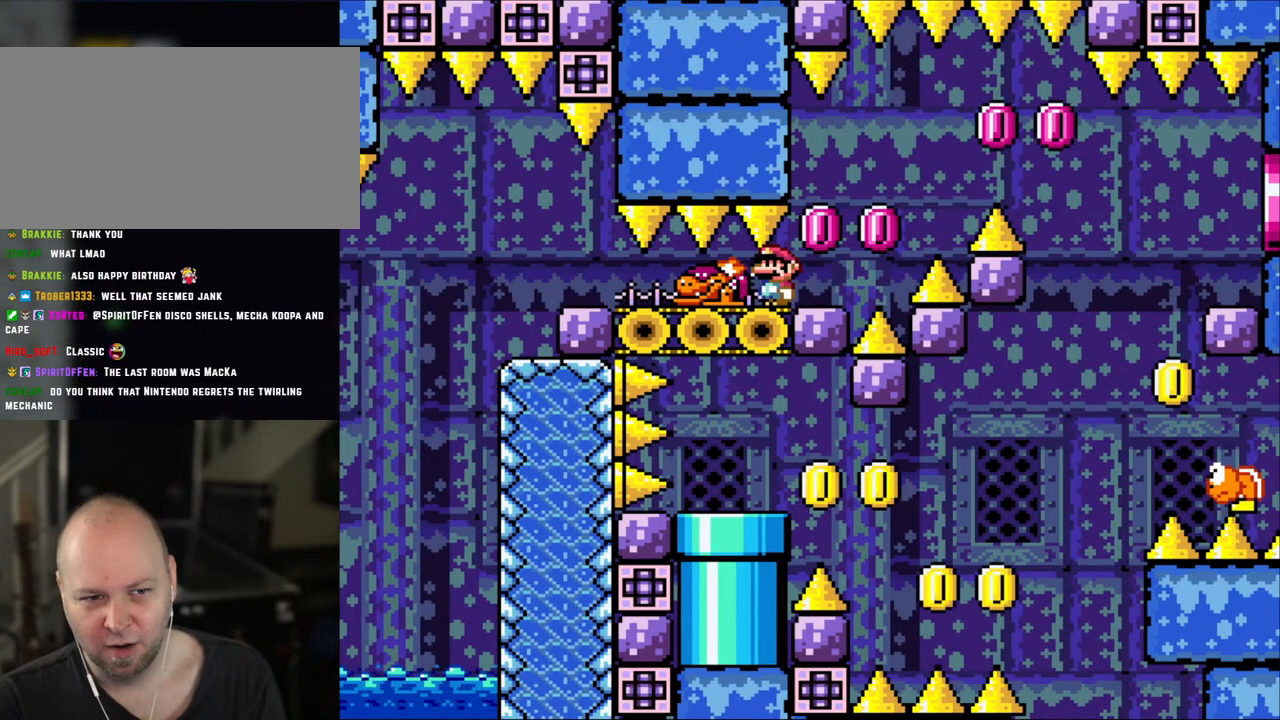
{"buttons": [], "events": [[383, "DPAD_LEFT", "down"], [450, "DPAD_LEFT", "up"]]}
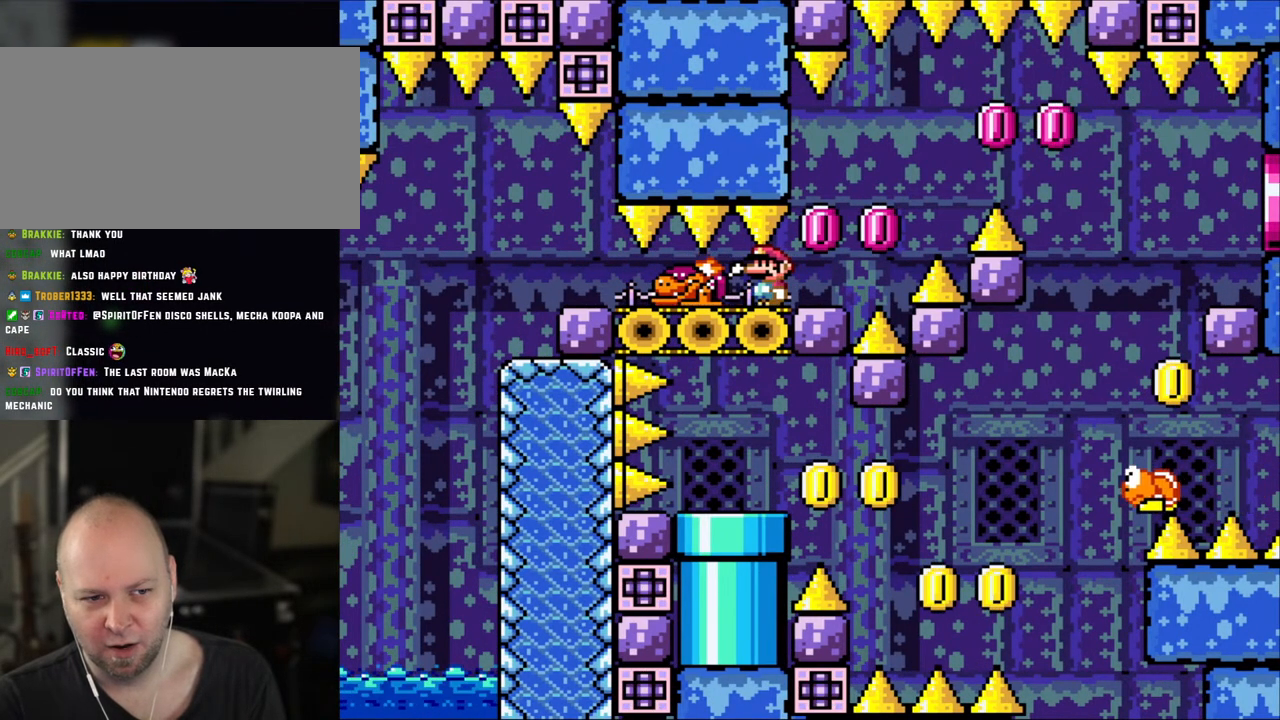
{"buttons": ["Y"], "events": [[200, "Y", "down"], [283, "DPAD_LEFT", "down"], [450, "DPAD_LEFT", "up"]]}
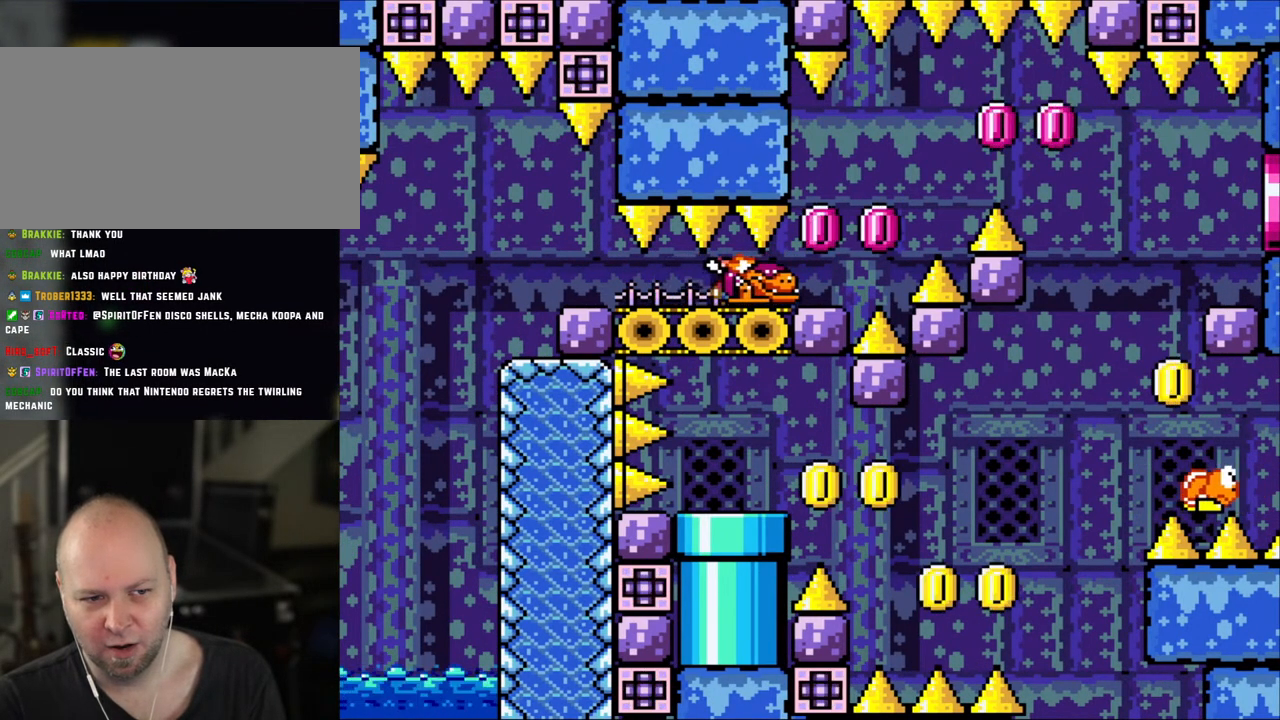
{"buttons": ["Y"], "events": [[33, "DPAD_RIGHT", "down"], [133, "DPAD_RIGHT", "up"]]}
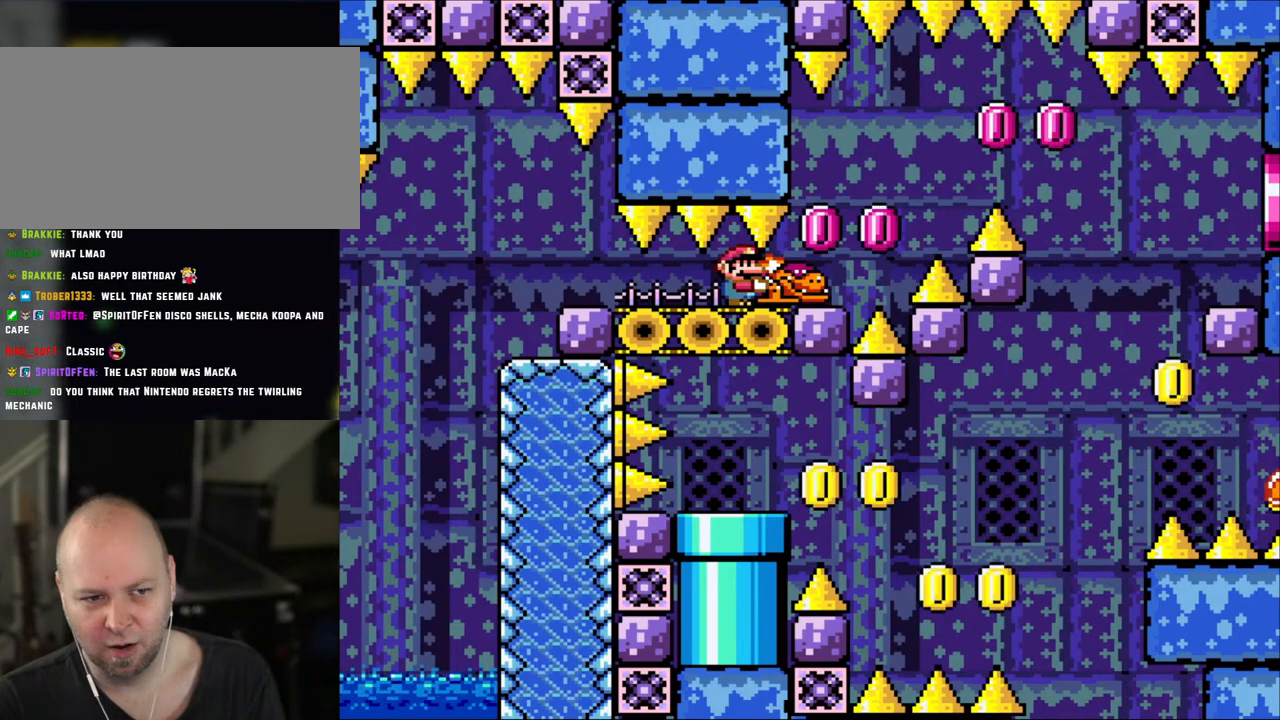
{"buttons": ["Y", "DPAD_RIGHT"], "events": [[183, "DPAD_RIGHT", "down"]]}
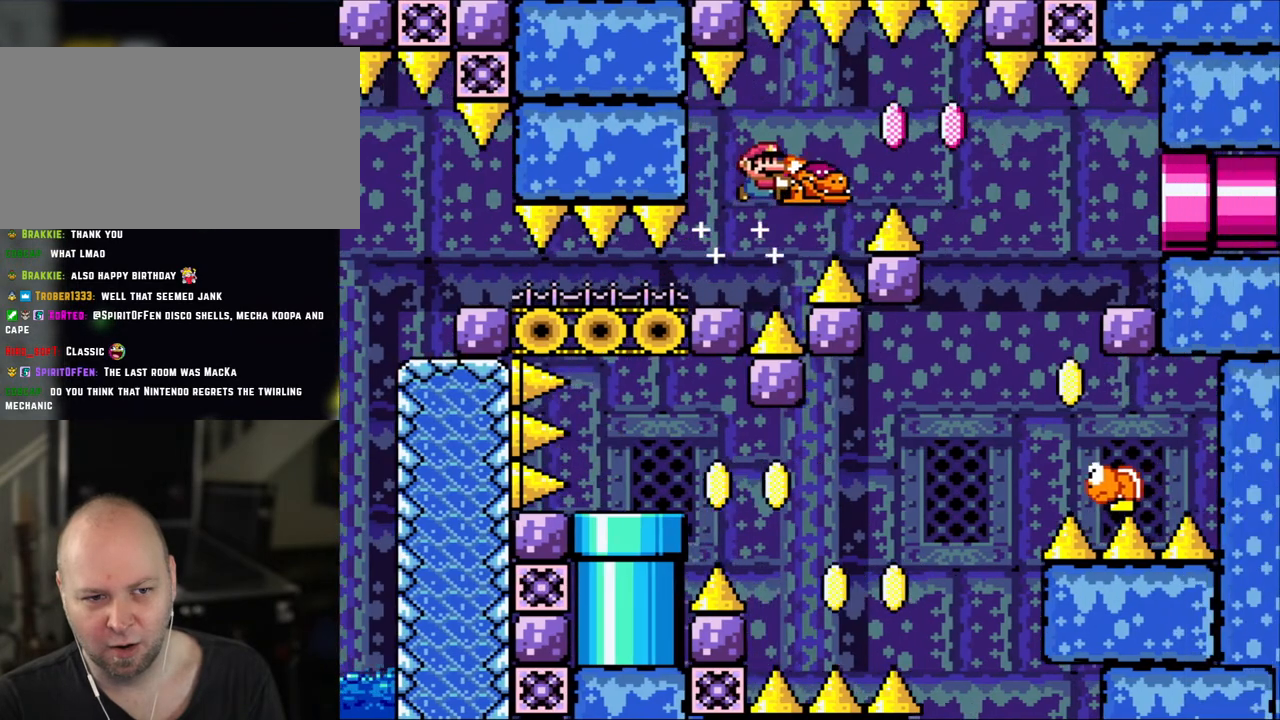
{"buttons": ["B", "Y", "DPAD_RIGHT"], "events": [[183, "B", "down"]]}
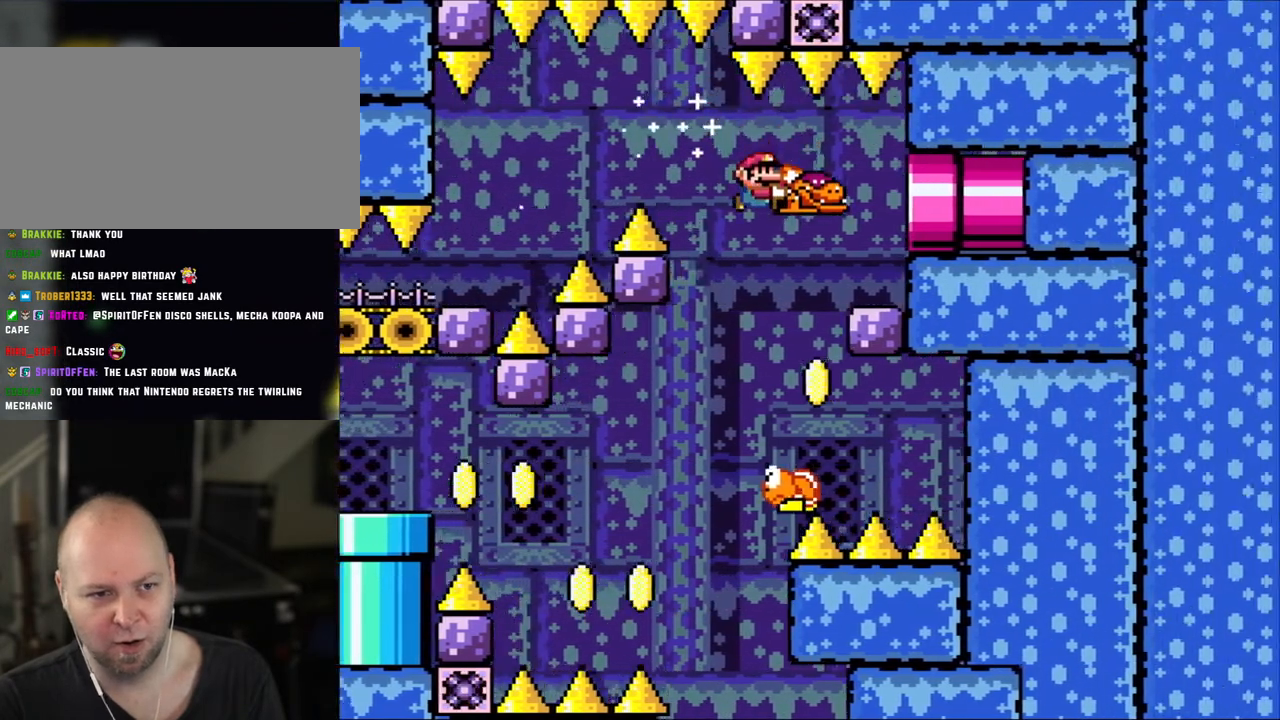
{"buttons": ["Y"], "events": [[383, "B", "up"], [450, "DPAD_RIGHT", "up"]]}
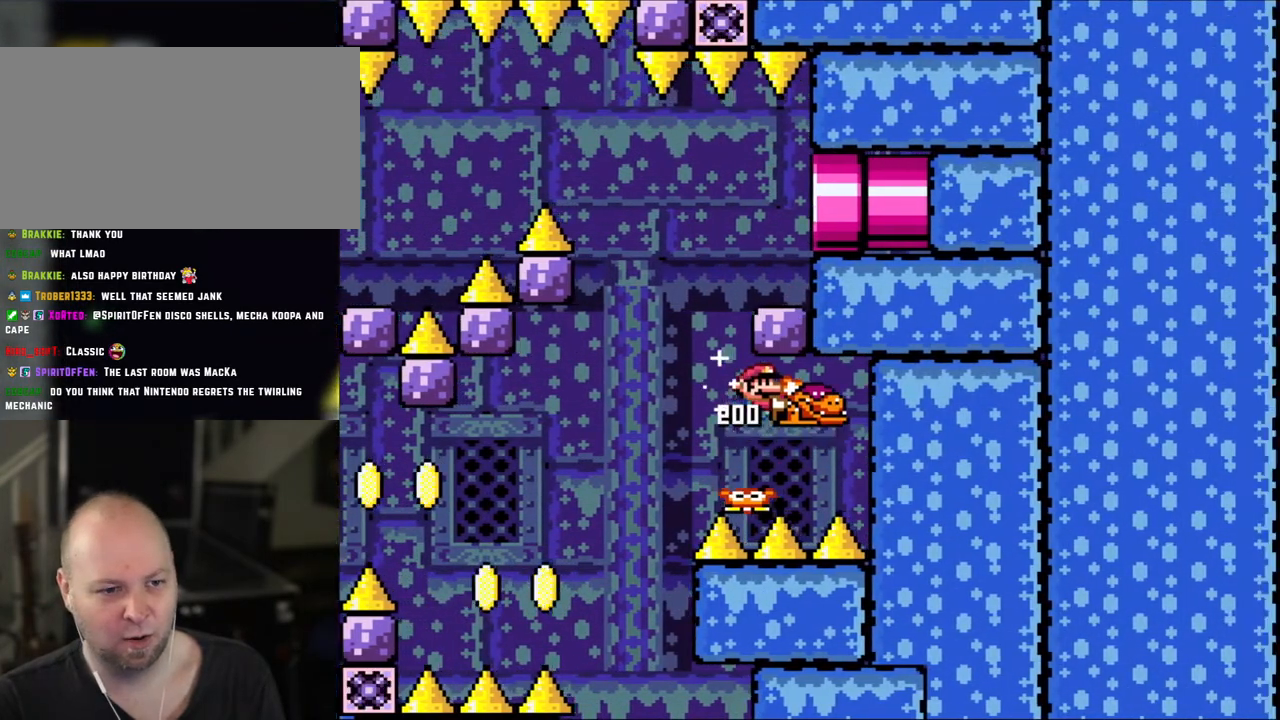
{"buttons": ["Y"], "events": []}
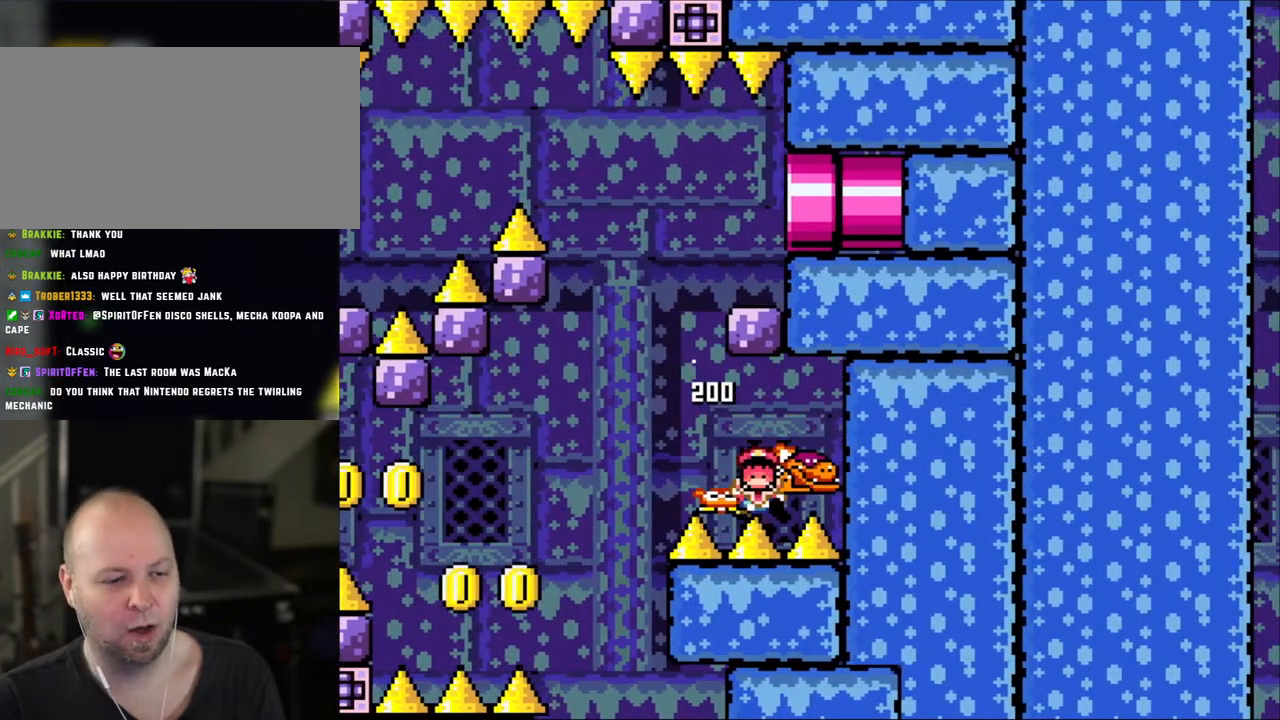
{"buttons": ["Y"], "events": []}
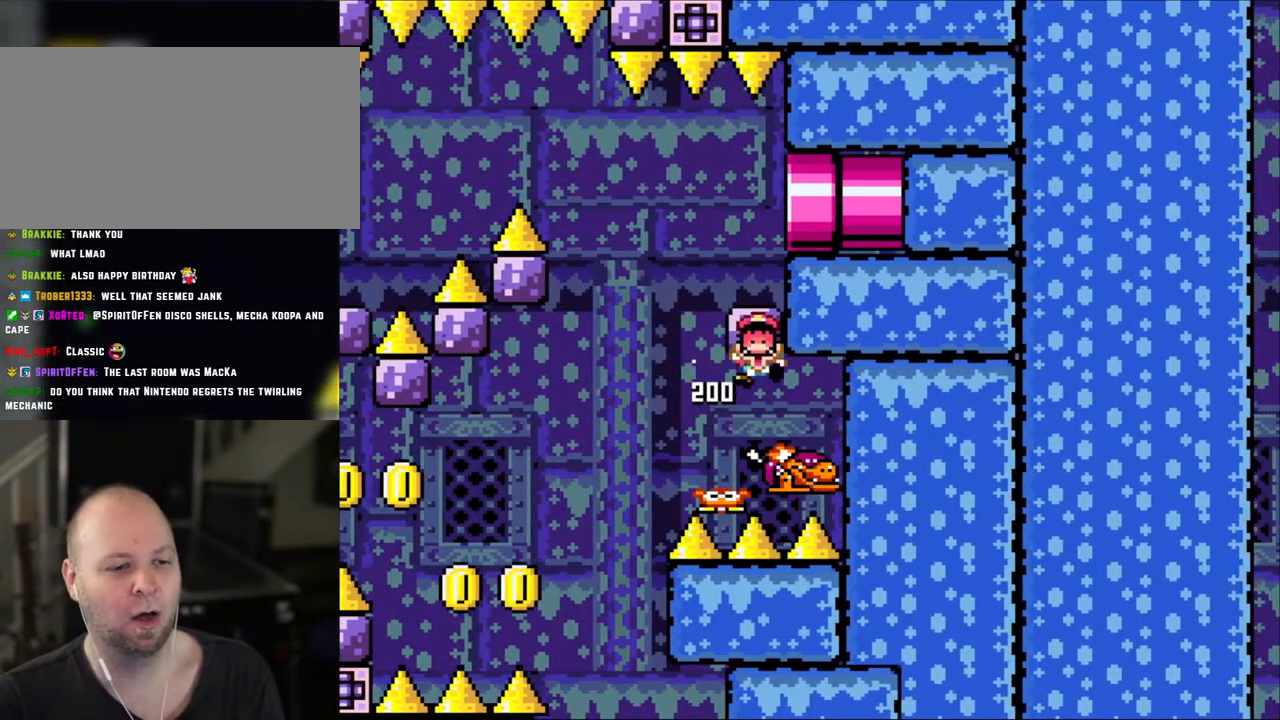
{"buttons": ["Y"], "events": []}
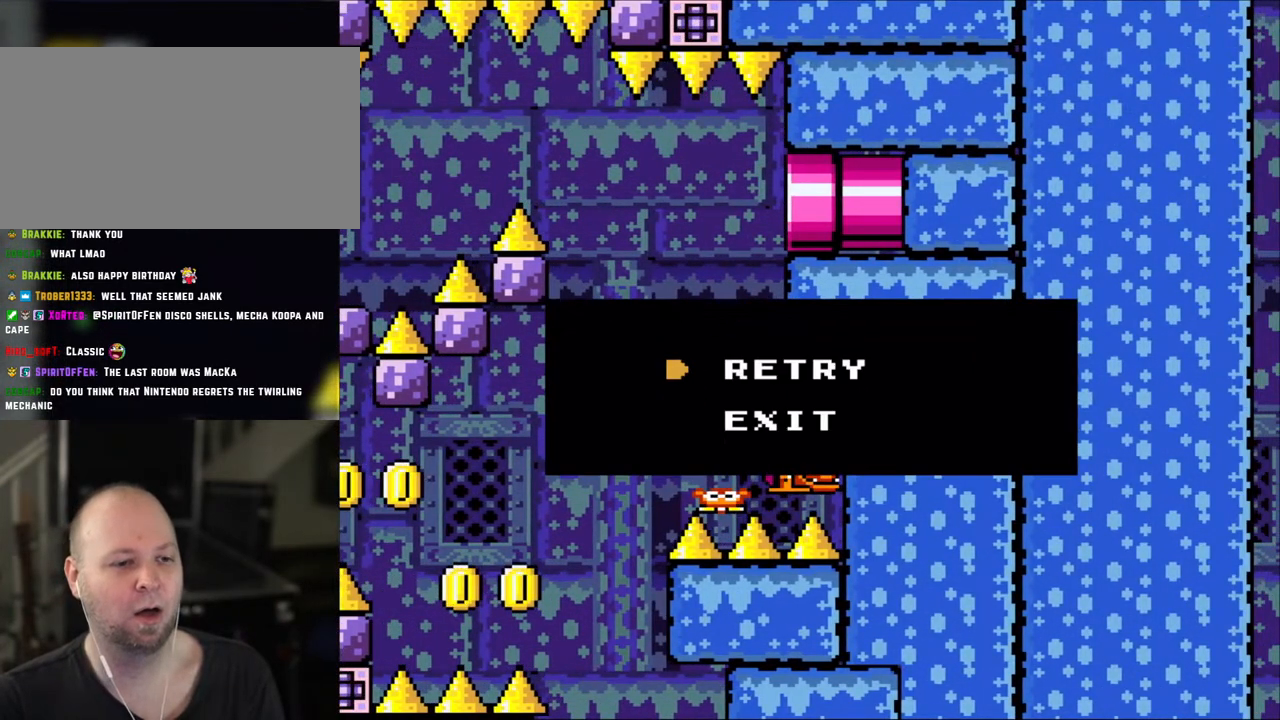
{"buttons": ["Y"], "events": []}